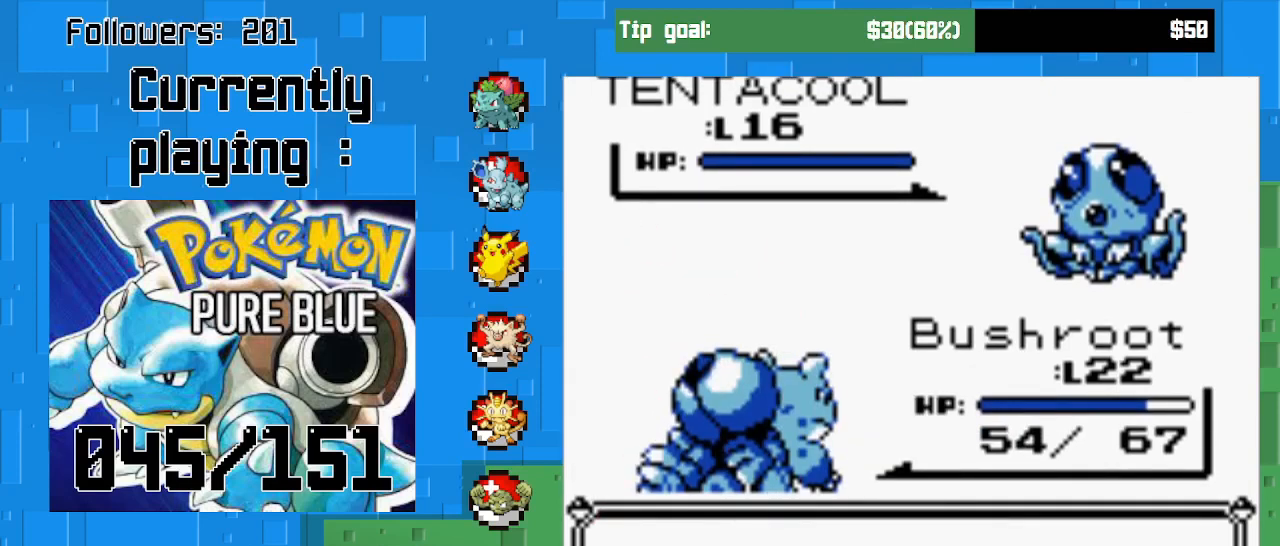
Gameplay with a controller (PlayStation layout); each line is a JSON object with the inputs held at the frame after it. "events" lists button and stick changes between this image and that frame as [ms after this image, input, new state], when the widget could be followed in between. Not read: L3 R3 left_stick.
{"buttons": ["CIRCLE"], "right_stick": "center", "events": [[100, "CIRCLE", "up"], [200, "CIRCLE", "down"], [333, "CIRCLE", "up"], [433, "CIRCLE", "down"]]}
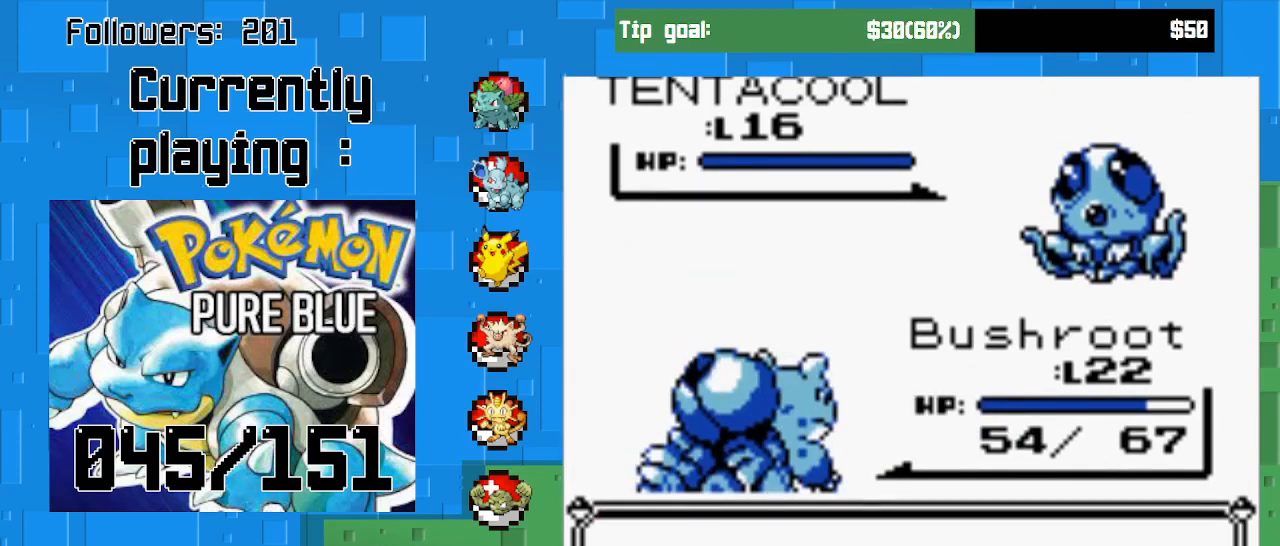
{"buttons": ["CIRCLE"], "right_stick": "center", "events": [[33, "CIRCLE", "up"], [133, "CIRCLE", "down"], [200, "CIRCLE", "up"], [267, "CIRCLE", "down"], [367, "CIRCLE", "up"], [433, "CIRCLE", "down"]]}
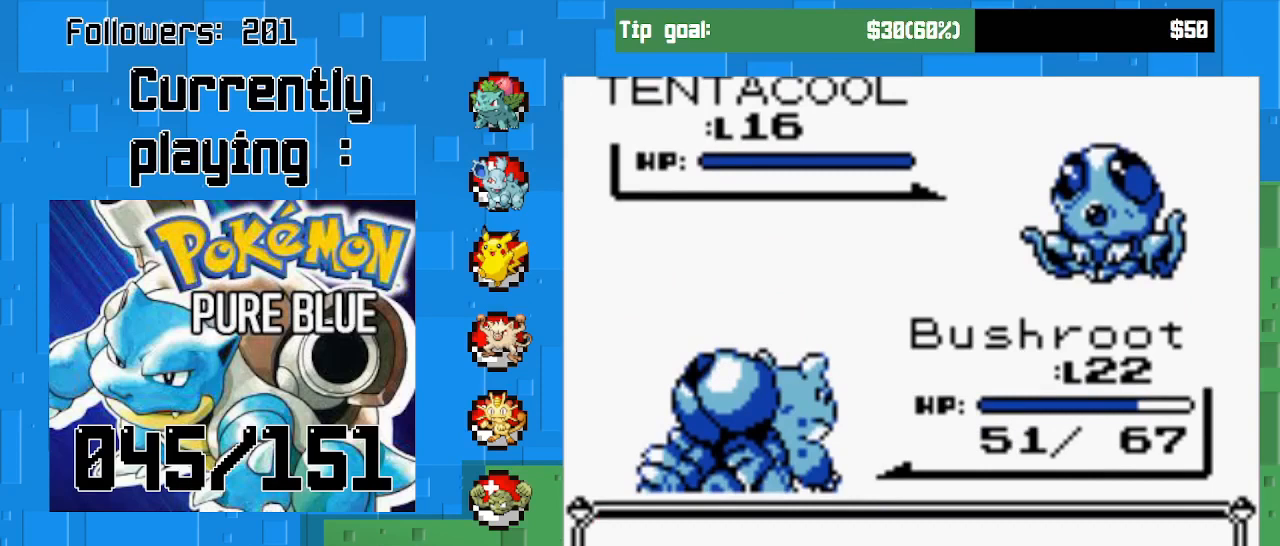
{"buttons": ["CIRCLE"], "right_stick": "center", "events": [[33, "CIRCLE", "up"], [100, "CIRCLE", "down"], [167, "CIRCLE", "up"], [267, "CIRCLE", "down"], [333, "CIRCLE", "up"], [400, "CIRCLE", "down"]]}
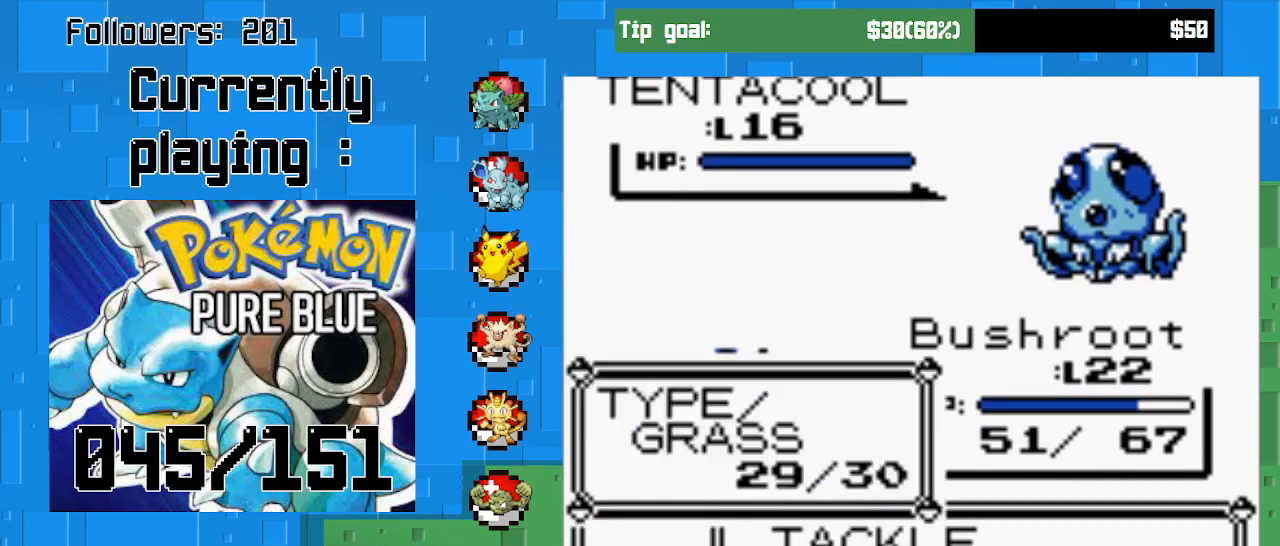
{"buttons": [], "right_stick": "center", "events": [[300, "CIRCLE", "up"], [367, "CIRCLE", "down"], [500, "CIRCLE", "up"]]}
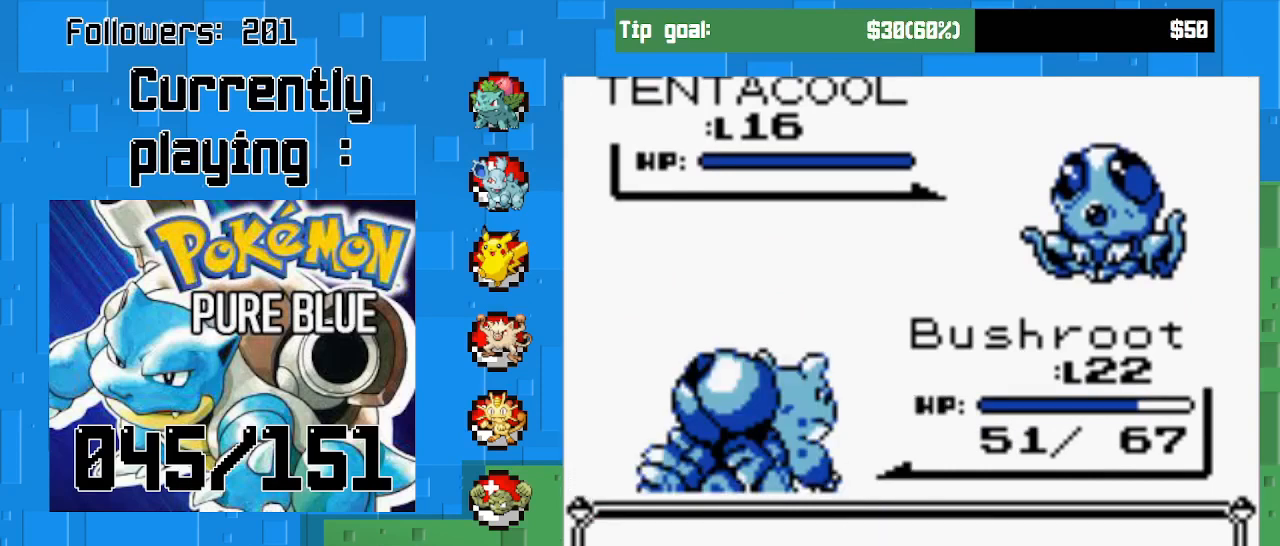
{"buttons": [], "right_stick": "center", "events": []}
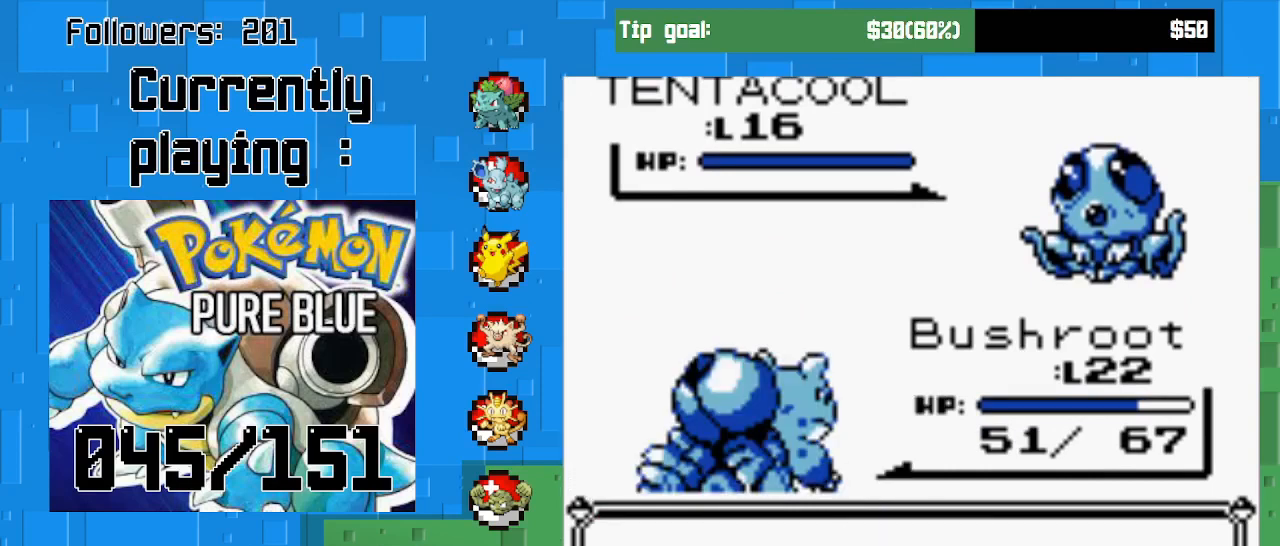
{"buttons": [], "right_stick": "center", "events": [[133, "CIRCLE", "down"], [267, "CIRCLE", "up"], [333, "CIRCLE", "down"], [500, "CIRCLE", "up"]]}
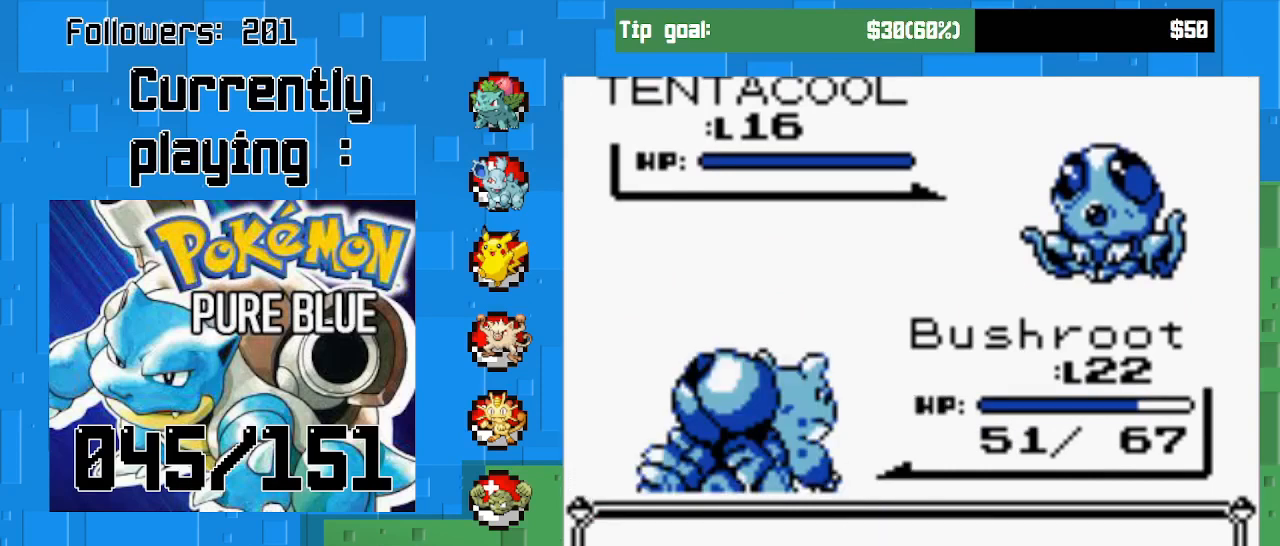
{"buttons": [], "right_stick": "center", "events": [[167, "CIRCLE", "down"], [333, "CIRCLE", "up"]]}
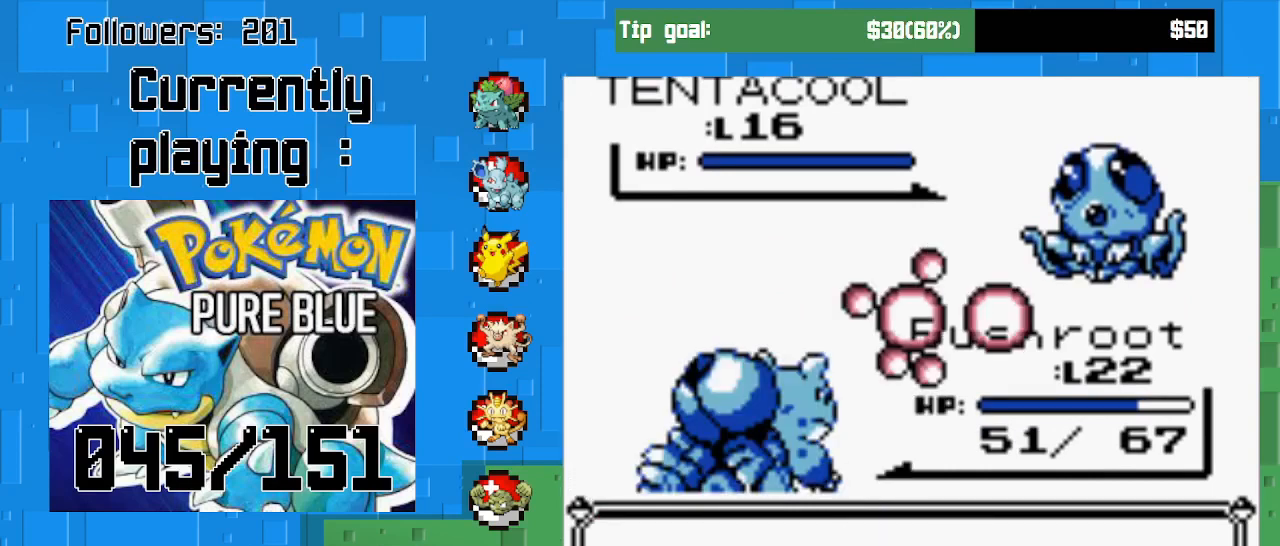
{"buttons": [], "right_stick": "center", "events": [[167, "CIRCLE", "down"], [333, "CIRCLE", "up"]]}
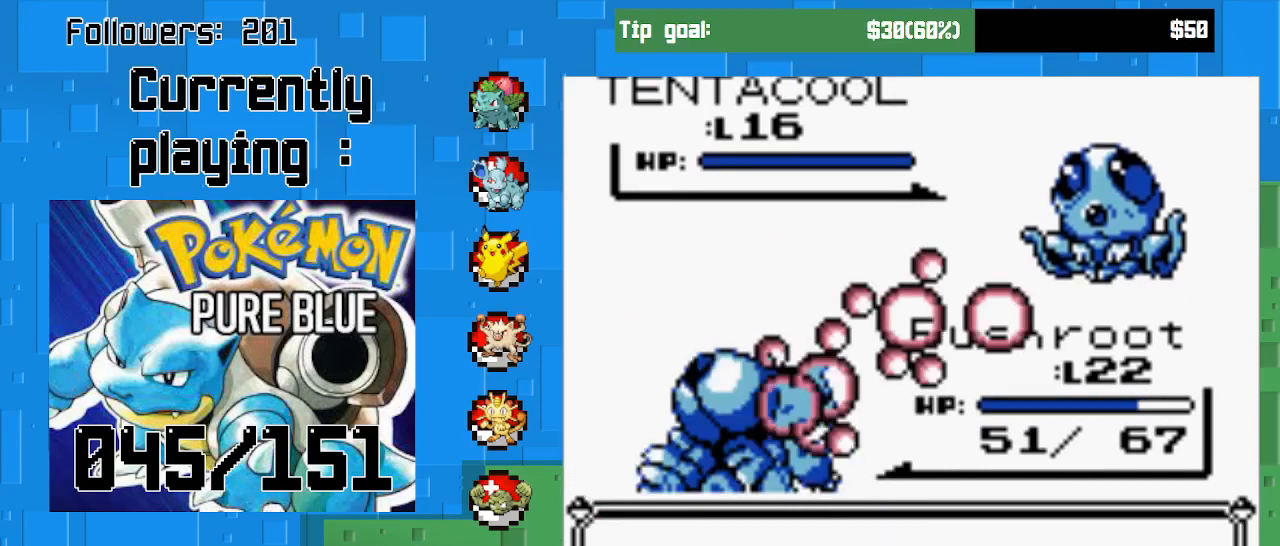
{"buttons": [], "right_stick": "center", "events": [[67, "CIRCLE", "down"], [200, "CIRCLE", "up"], [300, "CIRCLE", "down"], [467, "CIRCLE", "up"]]}
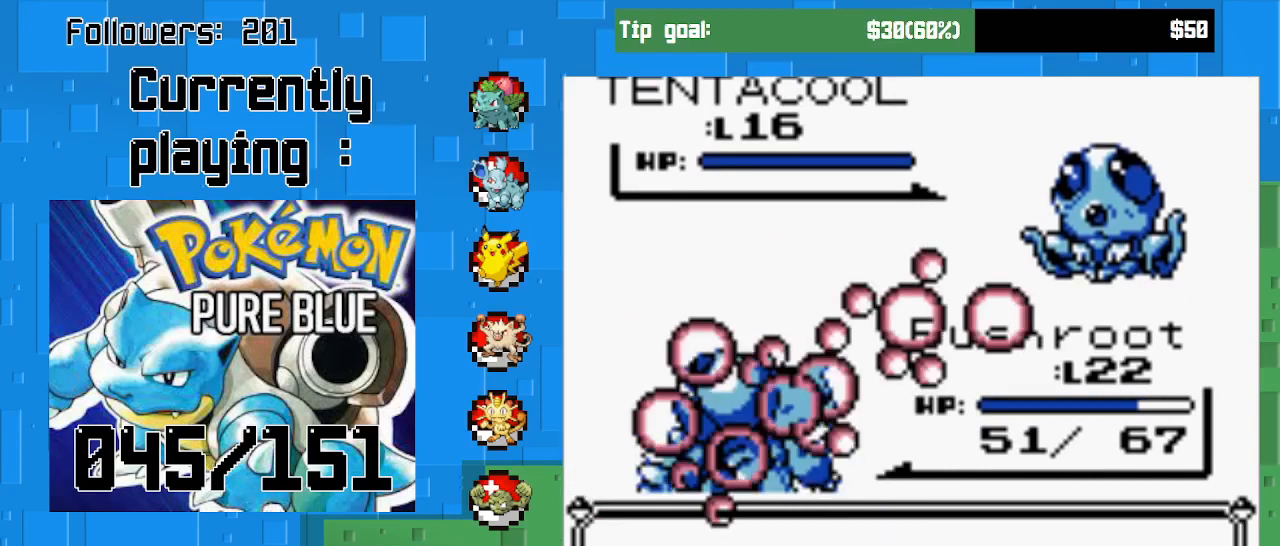
{"buttons": ["CIRCLE"], "right_stick": "center", "events": [[33, "CIRCLE", "down"], [167, "CIRCLE", "up"], [233, "CIRCLE", "down"], [367, "CIRCLE", "up"], [467, "CIRCLE", "down"]]}
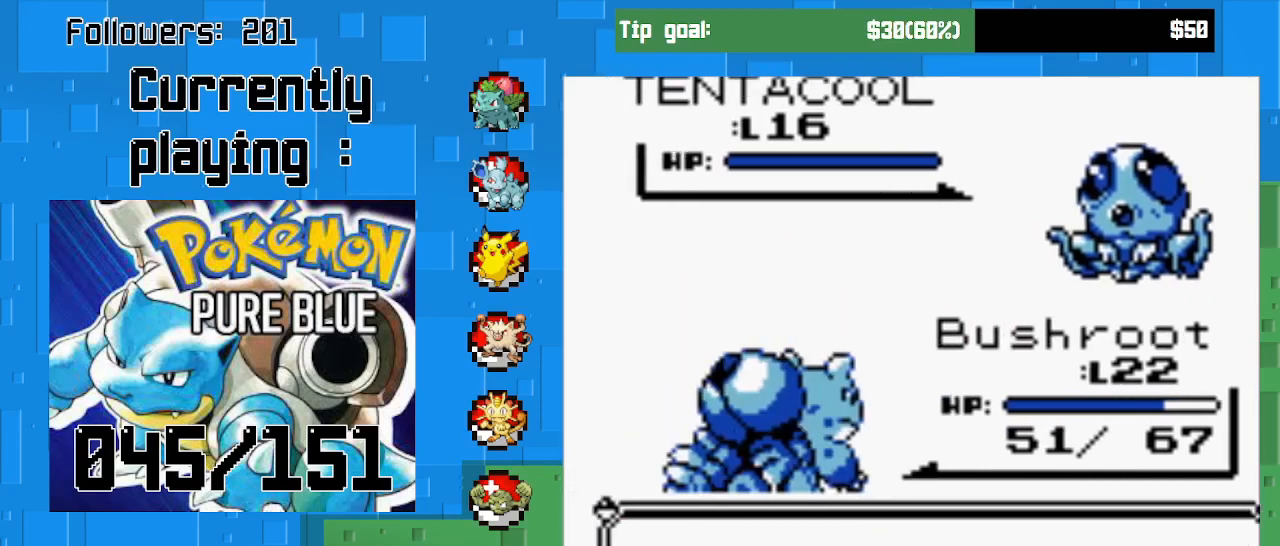
{"buttons": ["CIRCLE"], "right_stick": "center", "events": [[100, "CIRCLE", "up"], [167, "CIRCLE", "down"], [300, "CIRCLE", "up"], [400, "CIRCLE", "down"]]}
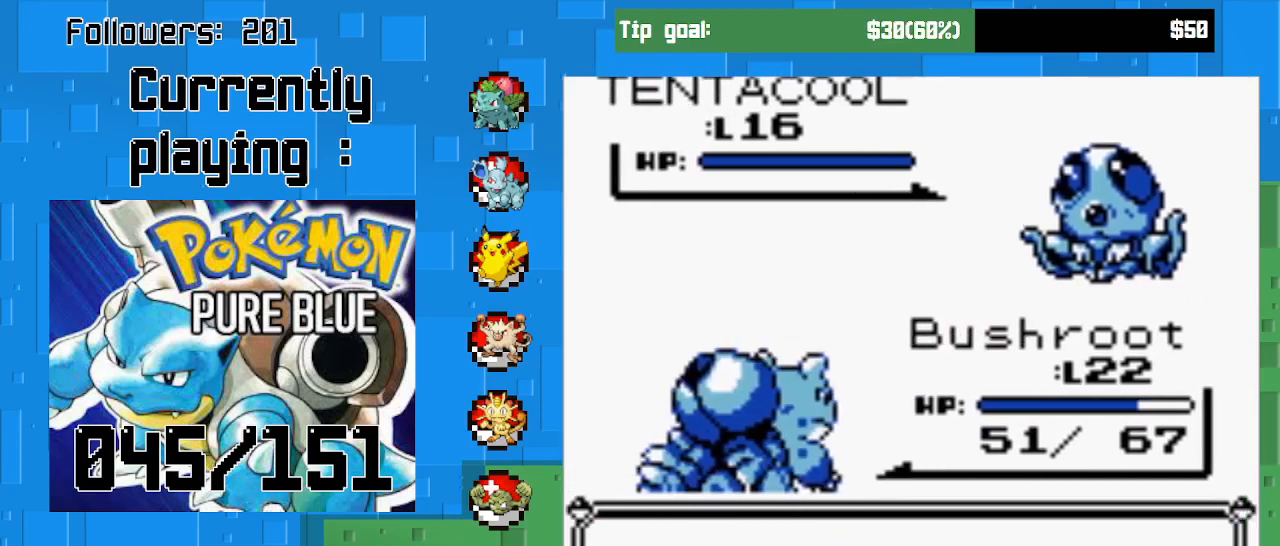
{"buttons": ["CIRCLE"], "right_stick": "center", "events": [[67, "CIRCLE", "up"], [133, "CIRCLE", "down"], [300, "CIRCLE", "up"], [367, "CIRCLE", "down"]]}
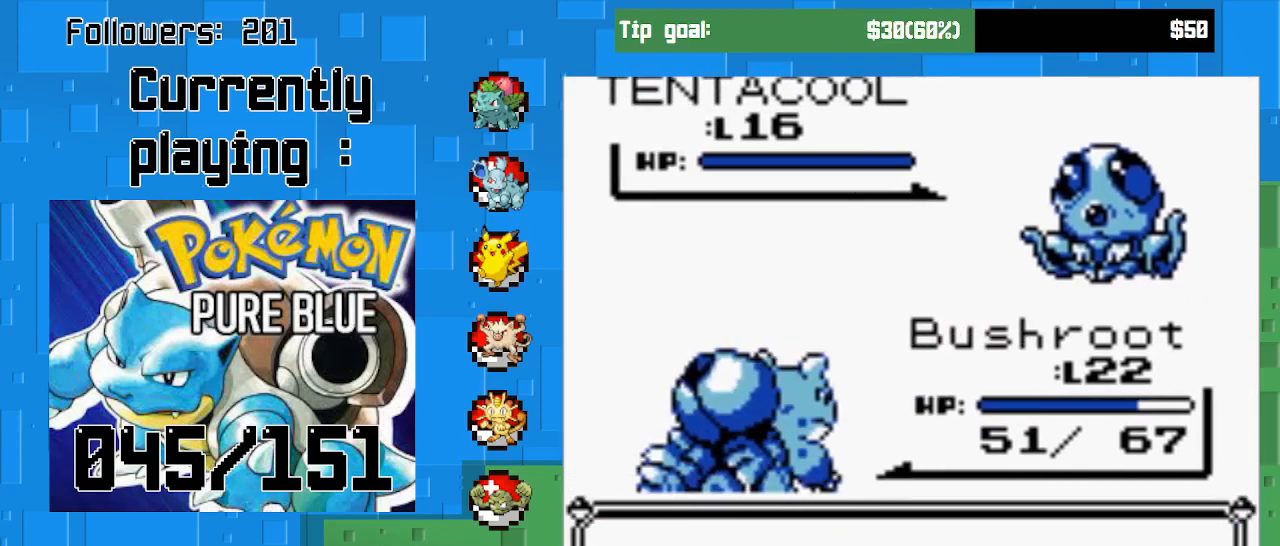
{"buttons": [], "right_stick": "center", "events": [[33, "CIRCLE", "up"], [133, "CIRCLE", "down"], [267, "CIRCLE", "up"]]}
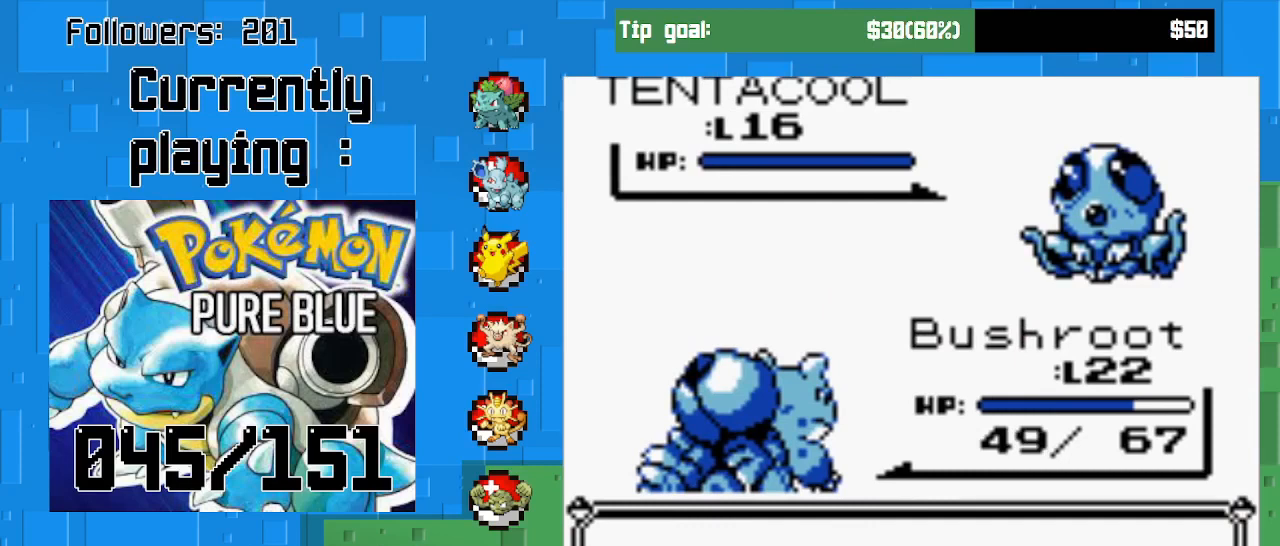
{"buttons": ["CIRCLE"], "right_stick": "center", "events": [[67, "CIRCLE", "down"], [233, "CIRCLE", "up"], [433, "CIRCLE", "down"]]}
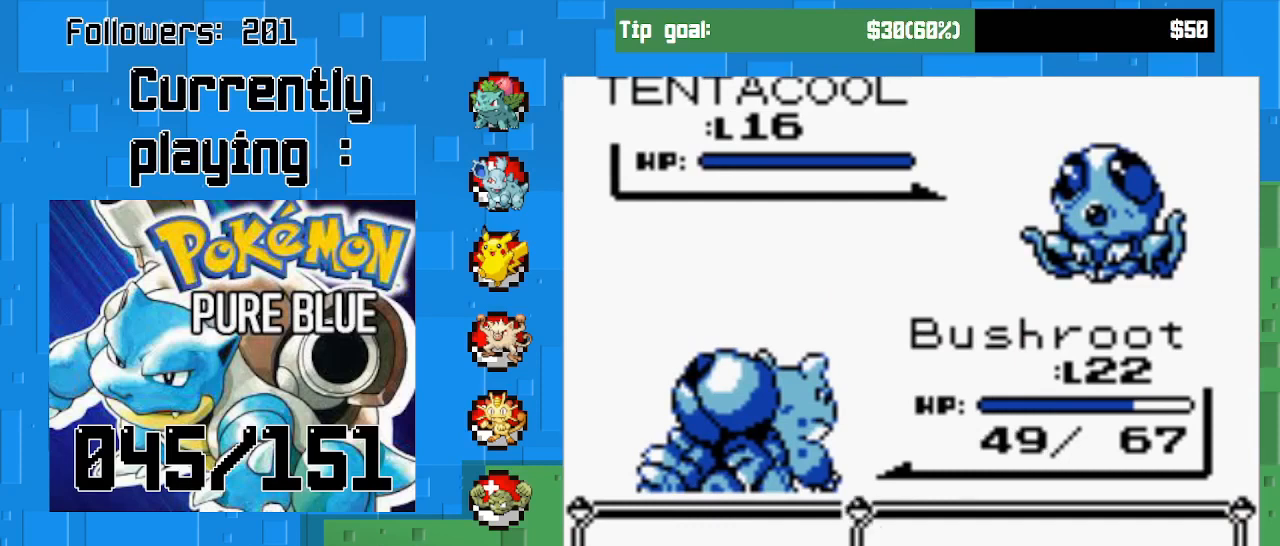
{"buttons": [], "right_stick": "center", "events": [[67, "CIRCLE", "up"], [233, "DPAD_UP", "down"], [333, "DPAD_UP", "up"]]}
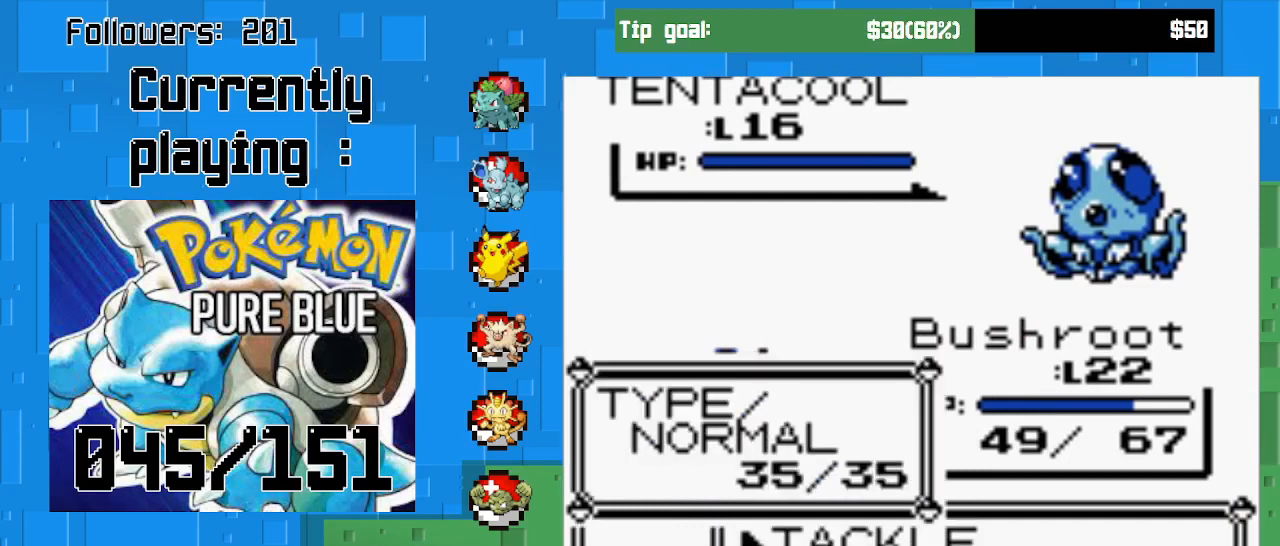
{"buttons": ["CIRCLE"], "right_stick": "center", "events": [[133, "CIRCLE", "down"], [333, "CIRCLE", "up"], [500, "CIRCLE", "down"]]}
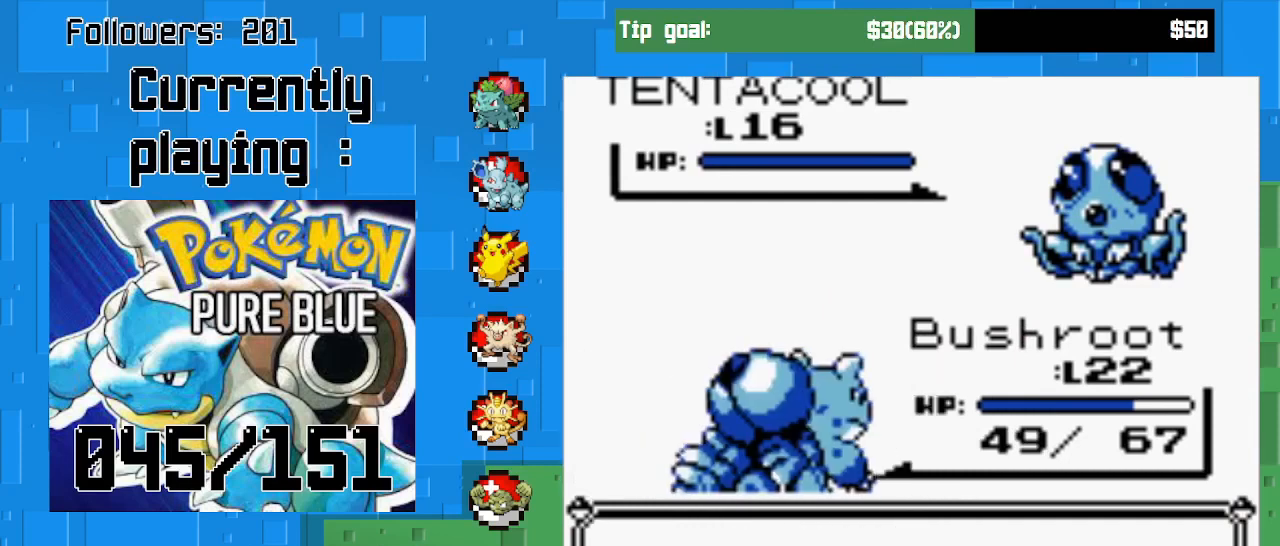
{"buttons": [], "right_stick": "center", "events": [[133, "CIRCLE", "up"]]}
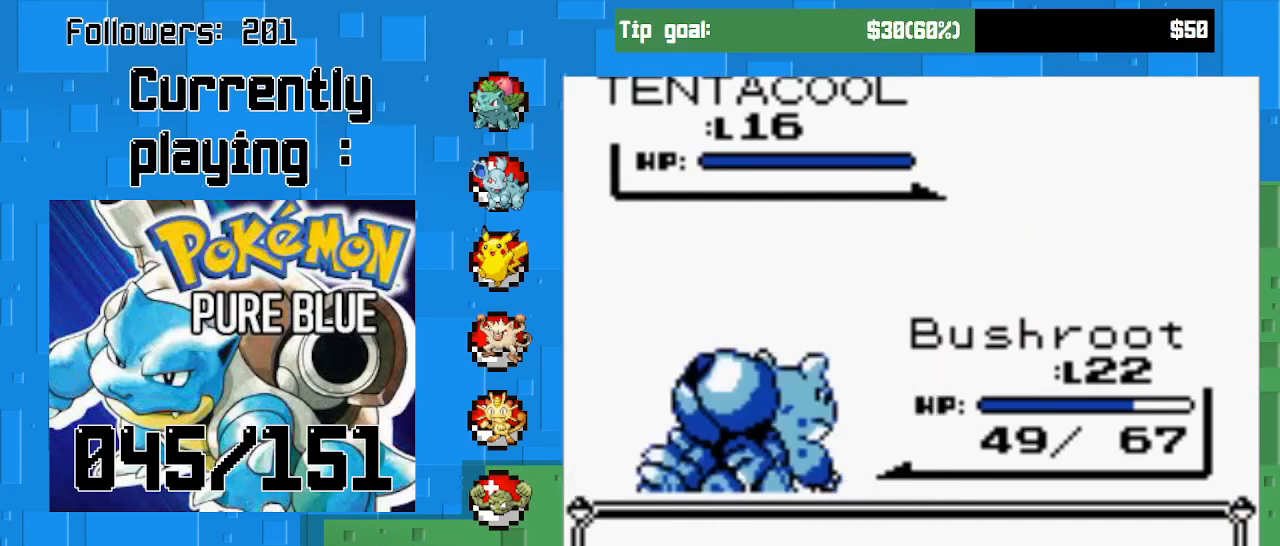
{"buttons": ["CIRCLE"], "right_stick": "center", "events": [[67, "CIRCLE", "down"]]}
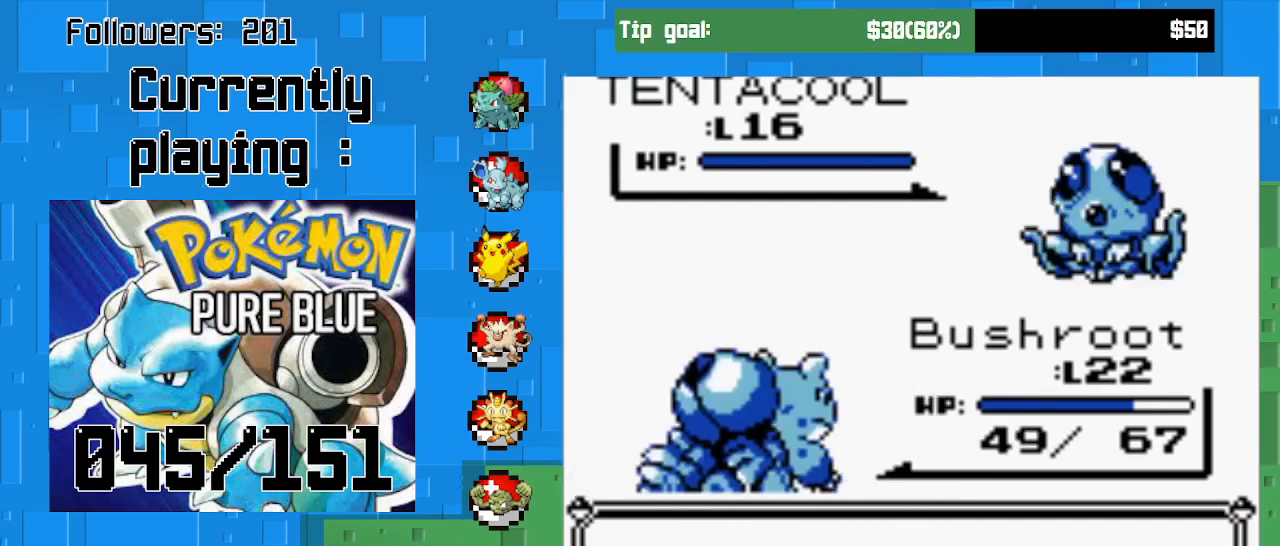
{"buttons": ["CIRCLE"], "right_stick": "center", "events": []}
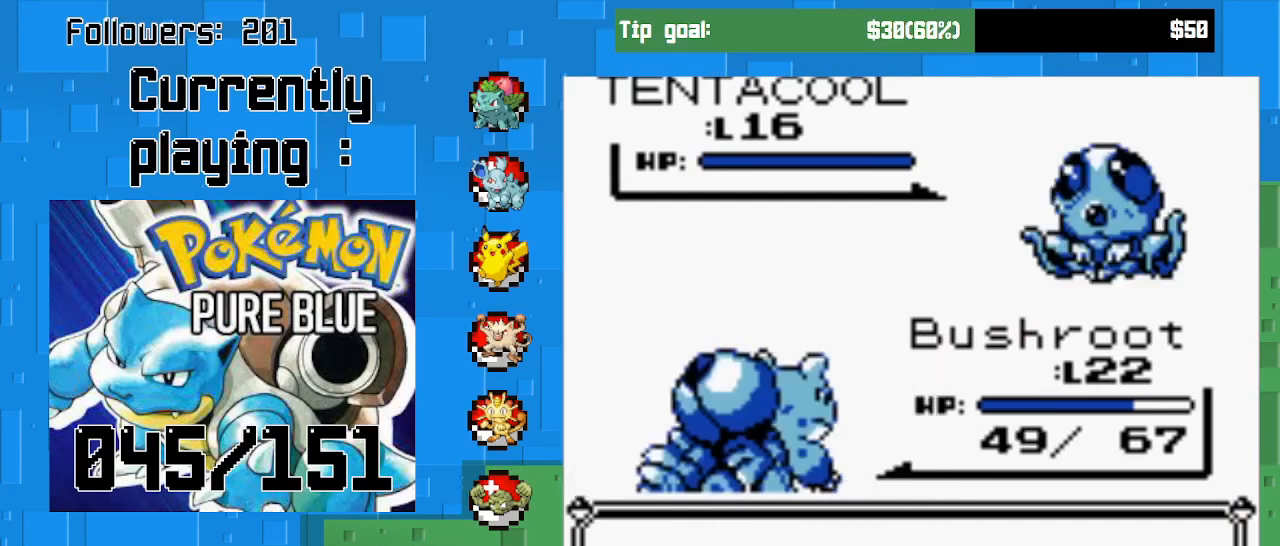
{"buttons": ["CIRCLE"], "right_stick": "center", "events": []}
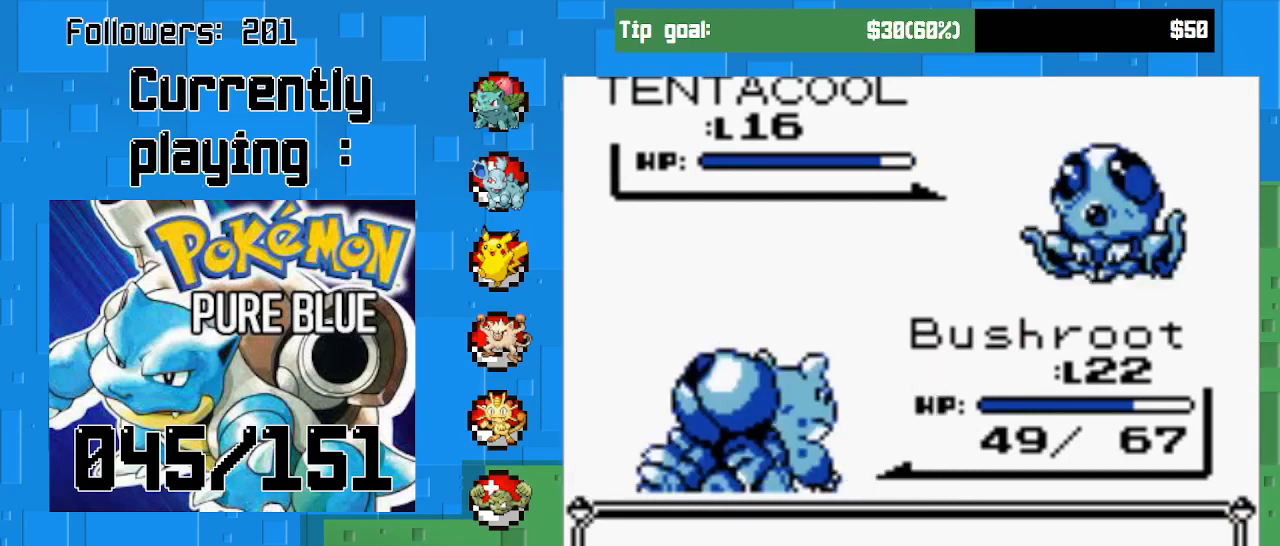
{"buttons": ["CIRCLE"], "right_stick": "center", "events": []}
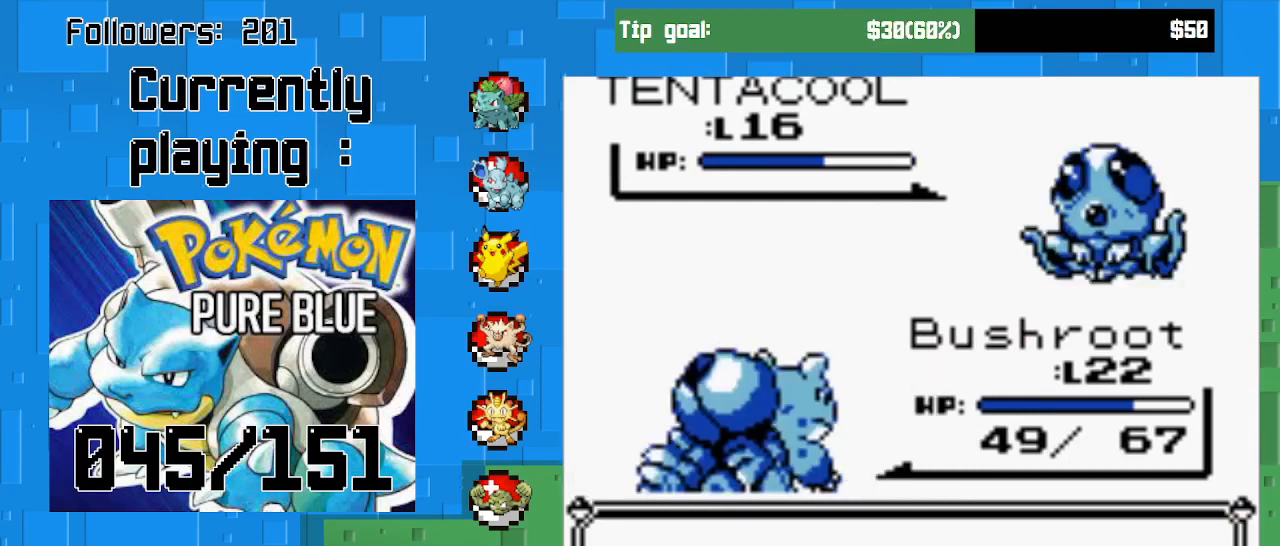
{"buttons": ["CIRCLE"], "right_stick": "center", "events": []}
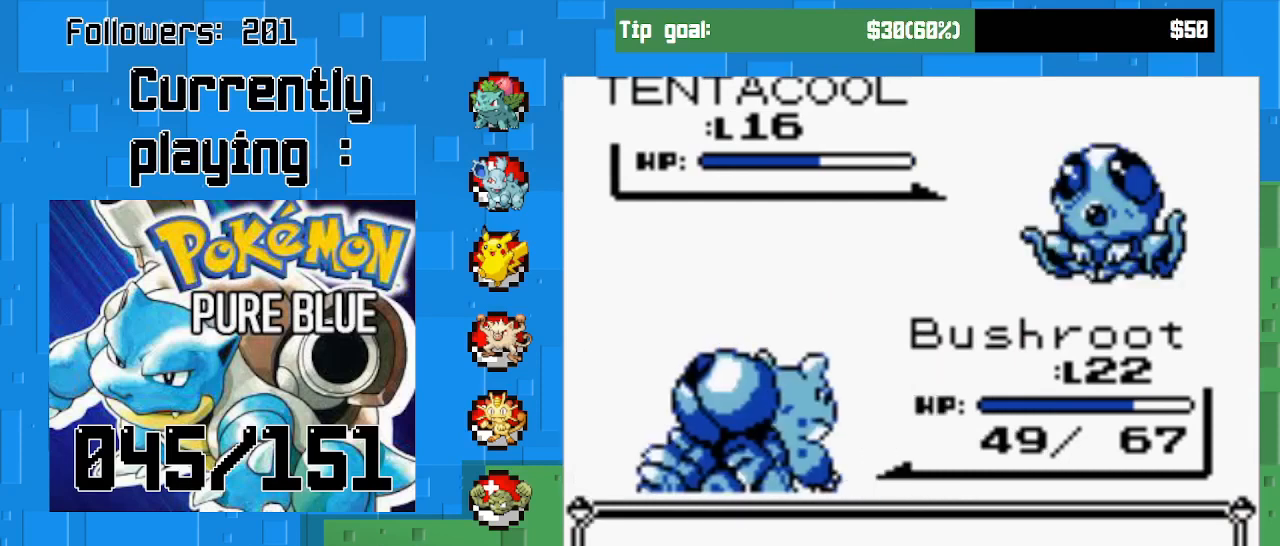
{"buttons": ["CIRCLE"], "right_stick": "center", "events": [[133, "CIRCLE", "up"], [300, "CIRCLE", "down"], [400, "CIRCLE", "up"], [467, "CIRCLE", "down"]]}
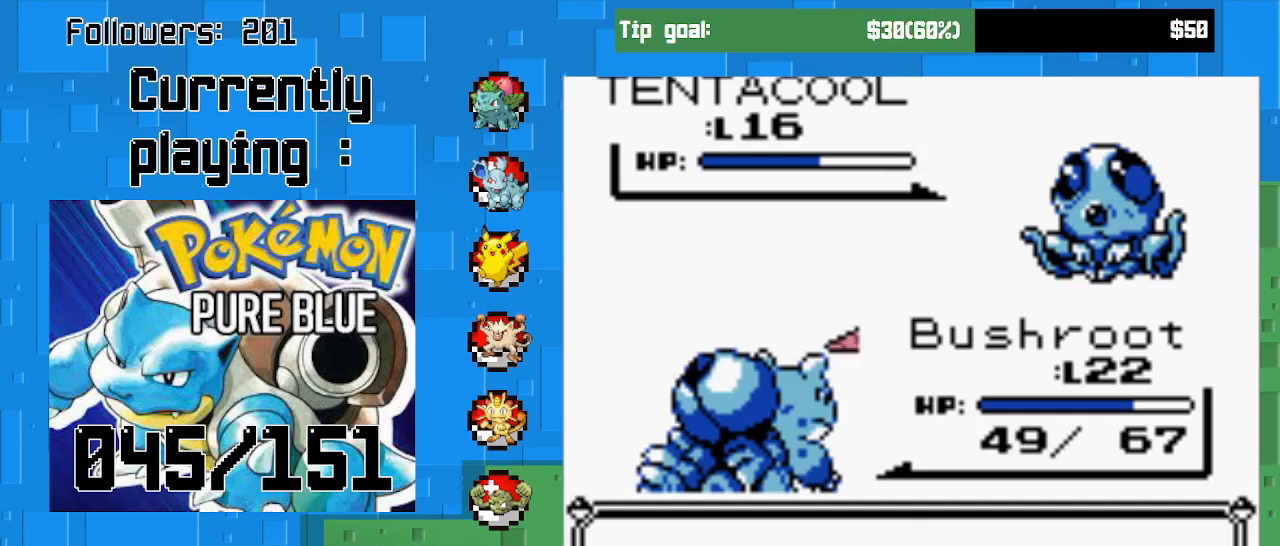
{"buttons": ["CIRCLE"], "right_stick": "center", "events": [[100, "CIRCLE", "up"], [167, "CIRCLE", "down"], [267, "CIRCLE", "up"], [367, "CIRCLE", "down"]]}
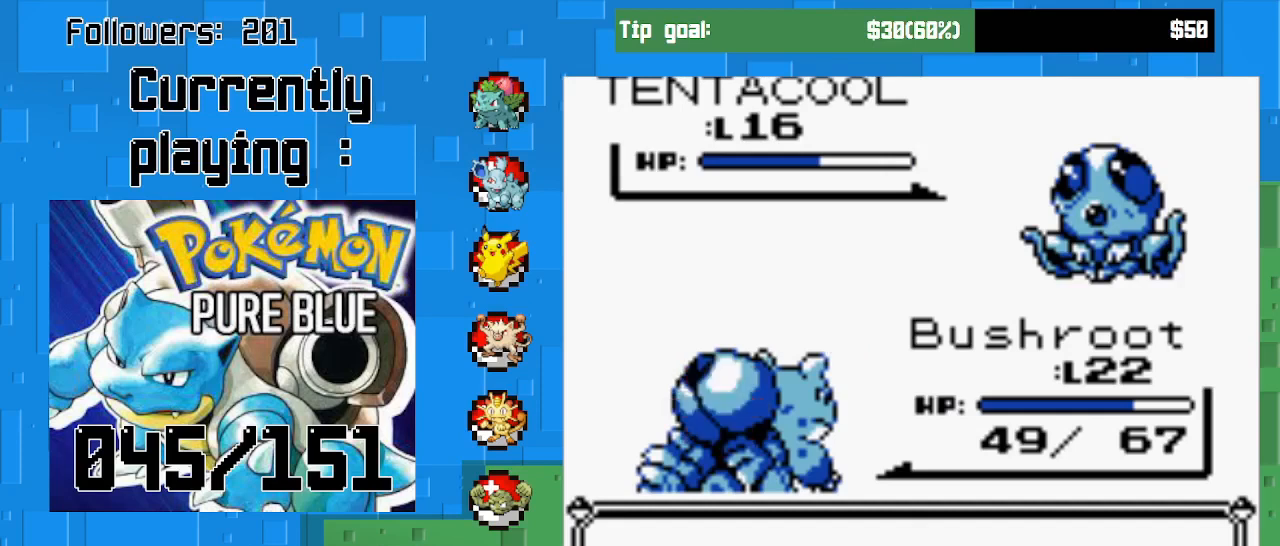
{"buttons": [], "right_stick": "center", "events": [[33, "CIRCLE", "up"], [100, "CIRCLE", "down"], [300, "CIRCLE", "up"], [367, "CIRCLE", "down"], [500, "CIRCLE", "up"]]}
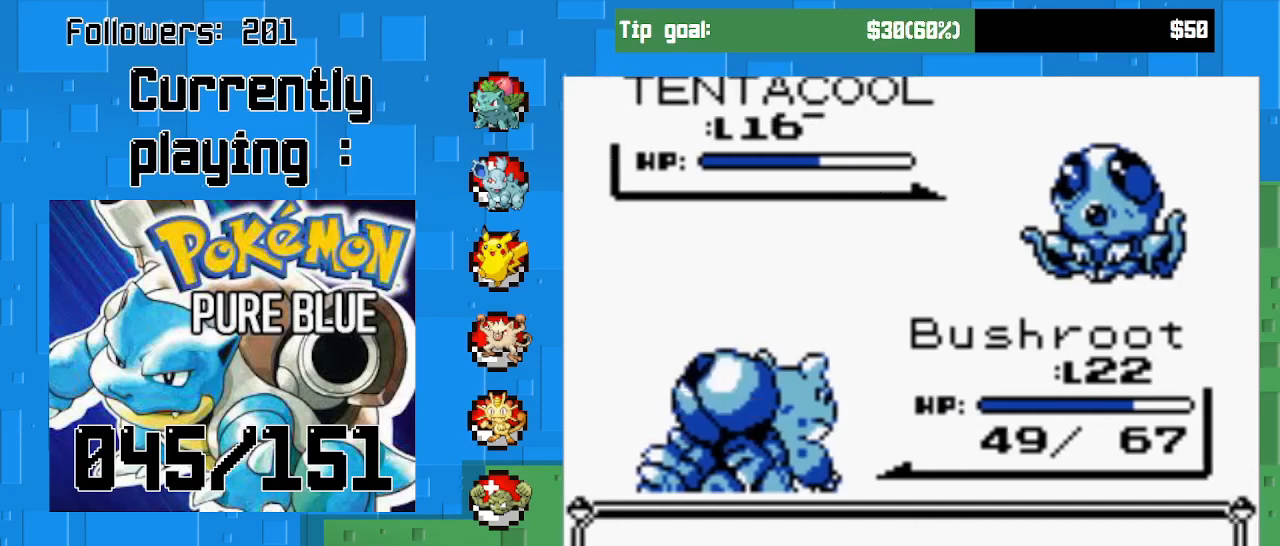
{"buttons": [], "right_stick": "center", "events": [[100, "CIRCLE", "down"], [267, "CIRCLE", "up"]]}
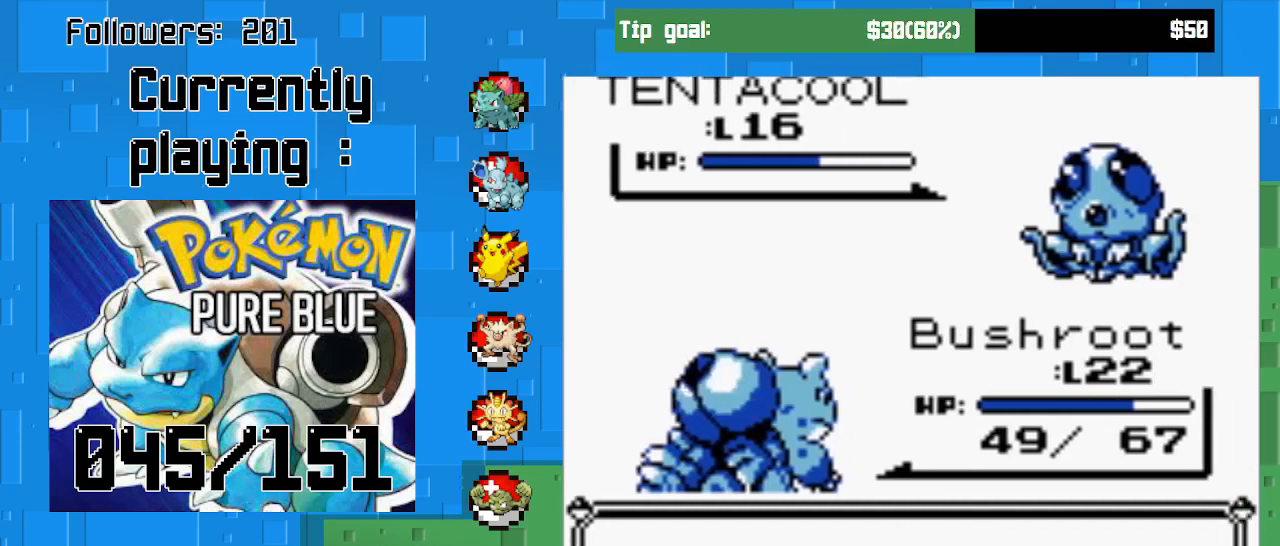
{"buttons": ["CIRCLE"], "right_stick": "center", "events": [[500, "CIRCLE", "down"]]}
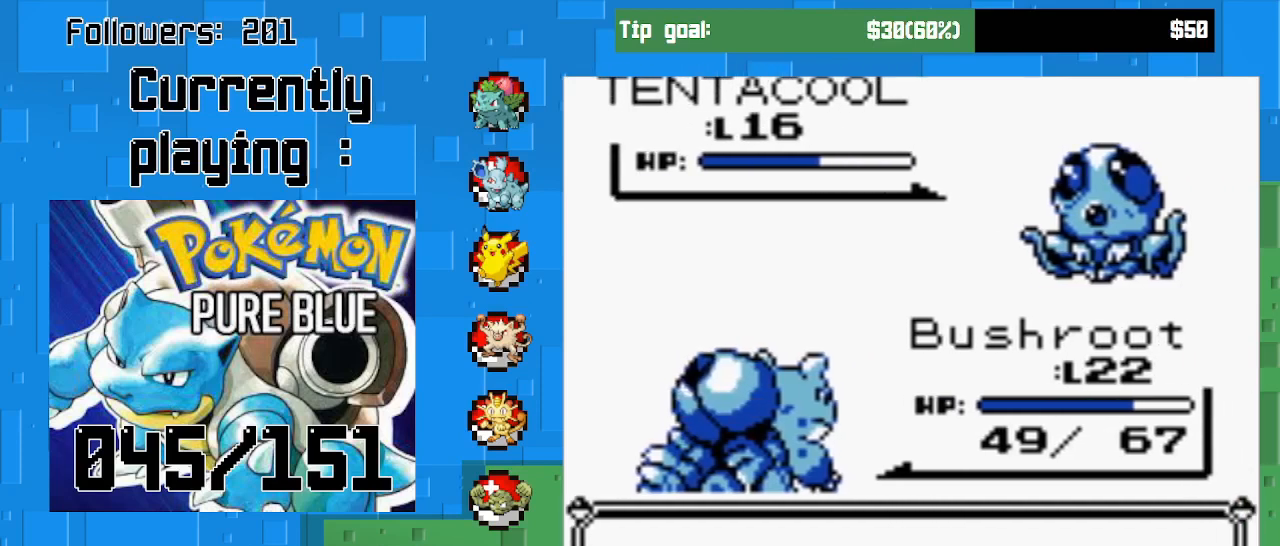
{"buttons": [], "right_stick": "center", "events": [[167, "CIRCLE", "up"], [233, "CIRCLE", "down"], [367, "CIRCLE", "up"], [400, "CIRCLE", "down"], [500, "CIRCLE", "up"]]}
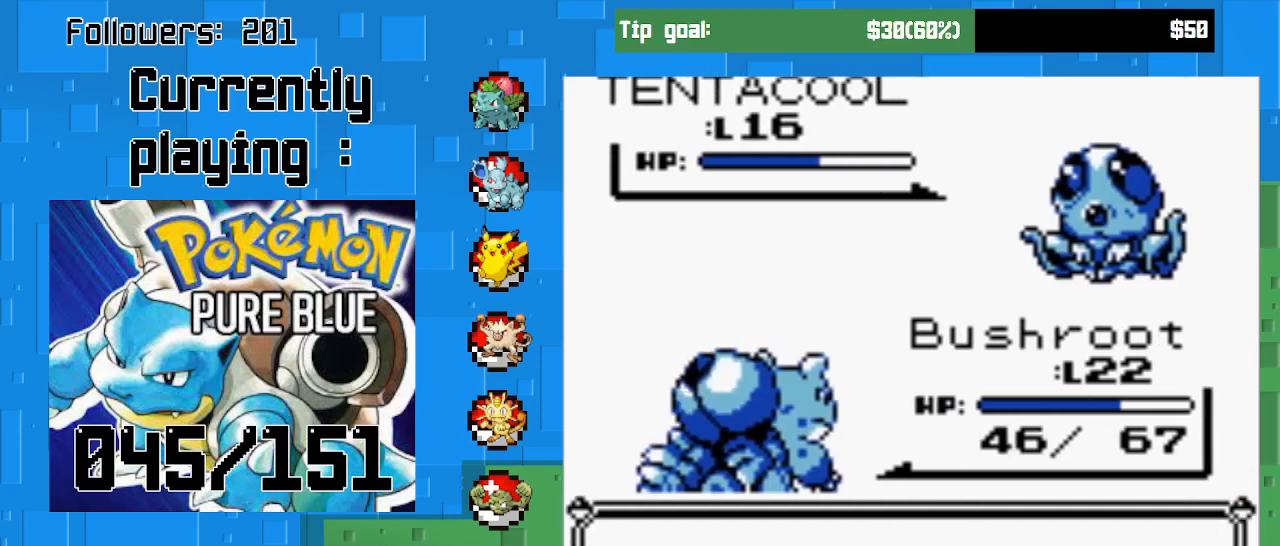
{"buttons": ["CIRCLE"], "right_stick": "center", "events": [[133, "CIRCLE", "down"], [200, "CIRCLE", "up"], [300, "CIRCLE", "down"], [367, "CIRCLE", "up"], [433, "CIRCLE", "down"]]}